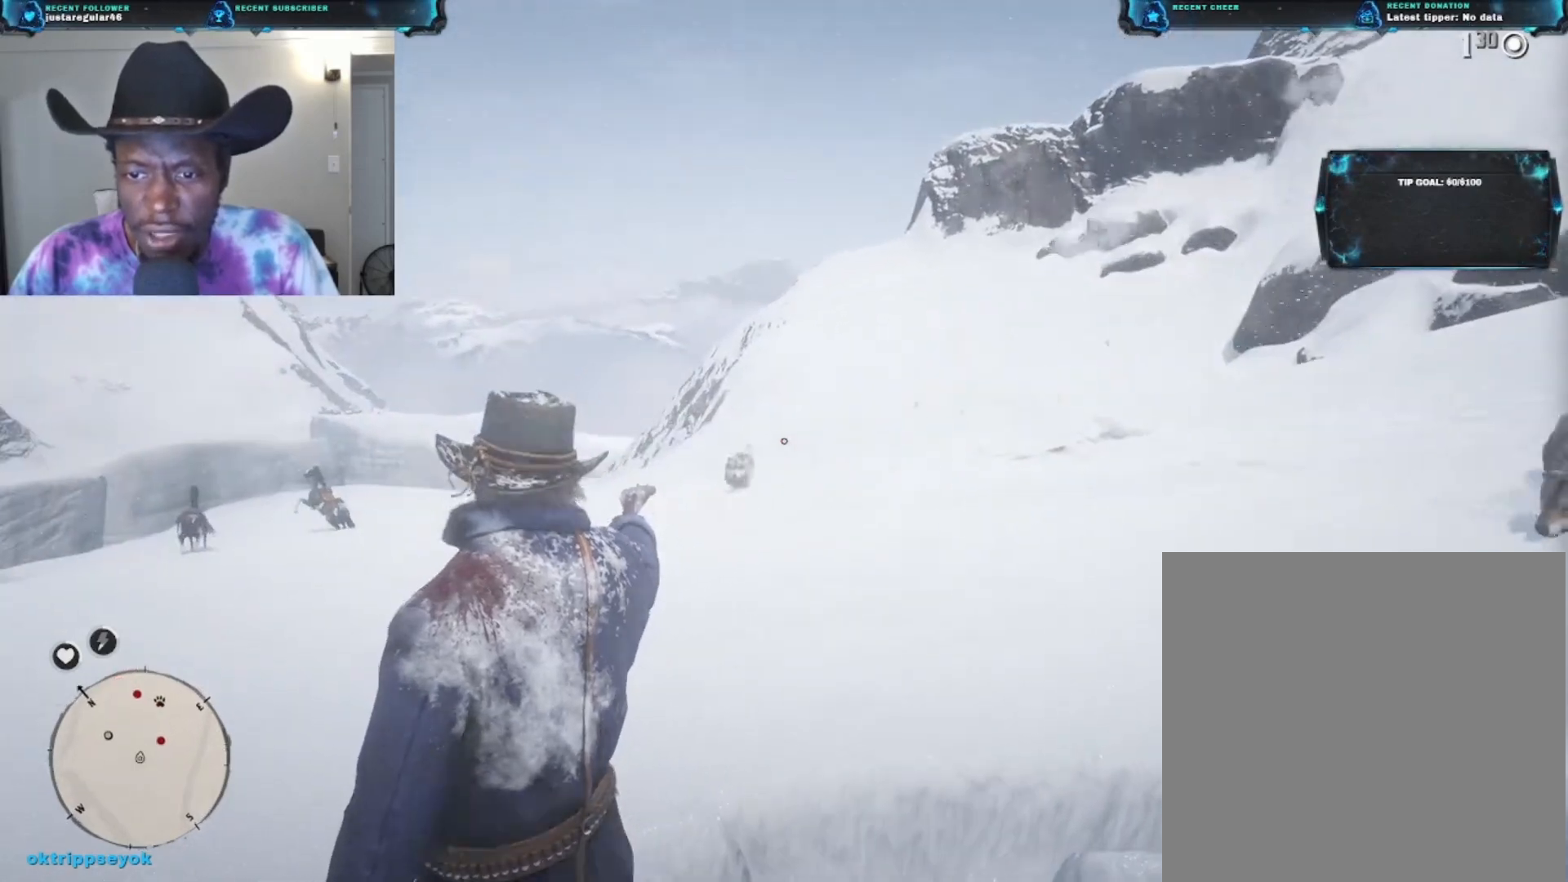
Gameplay with a controller (Xbox layout); each line is a JSON object with the inputs held at the frame after it. "events" lists button and stick changes between this image and that frame as [ms after this image, input, new state], when the widget could be followed in between.
{"buttons": ["L2"], "left_stick": "down-left", "right_stick": "down-left", "events": [[33, "right_stick", "center"], [200, "right_stick", "down-left"]]}
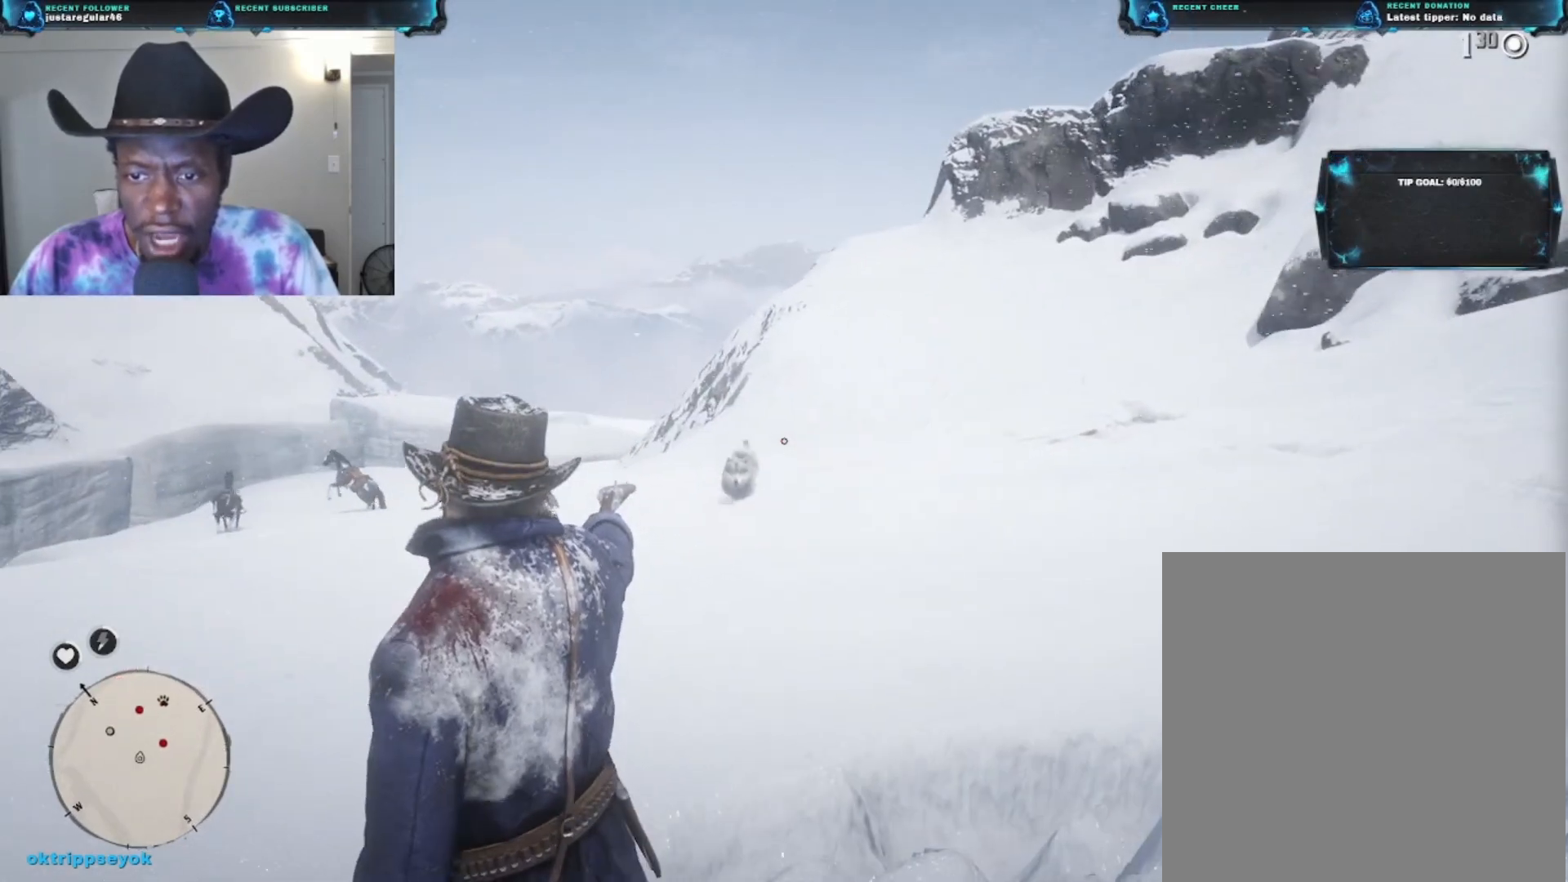
{"buttons": ["L2"], "left_stick": "down-left", "right_stick": "down-left", "events": []}
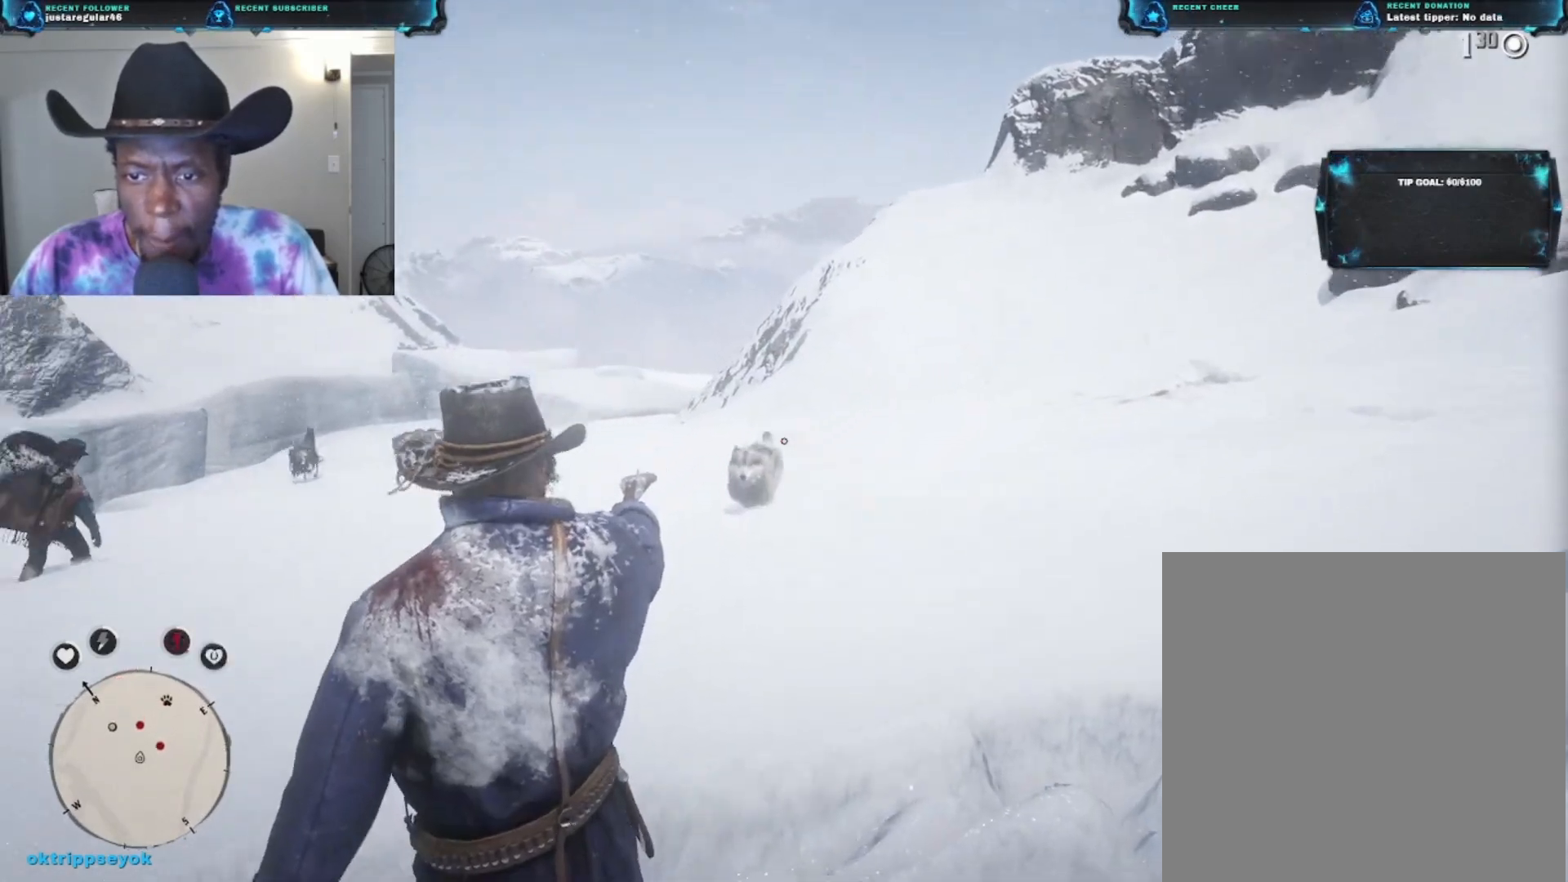
{"buttons": ["L2"], "left_stick": "down-left", "right_stick": "center", "events": [[167, "R2", "down"], [400, "R2", "up"], [500, "right_stick", "center"]]}
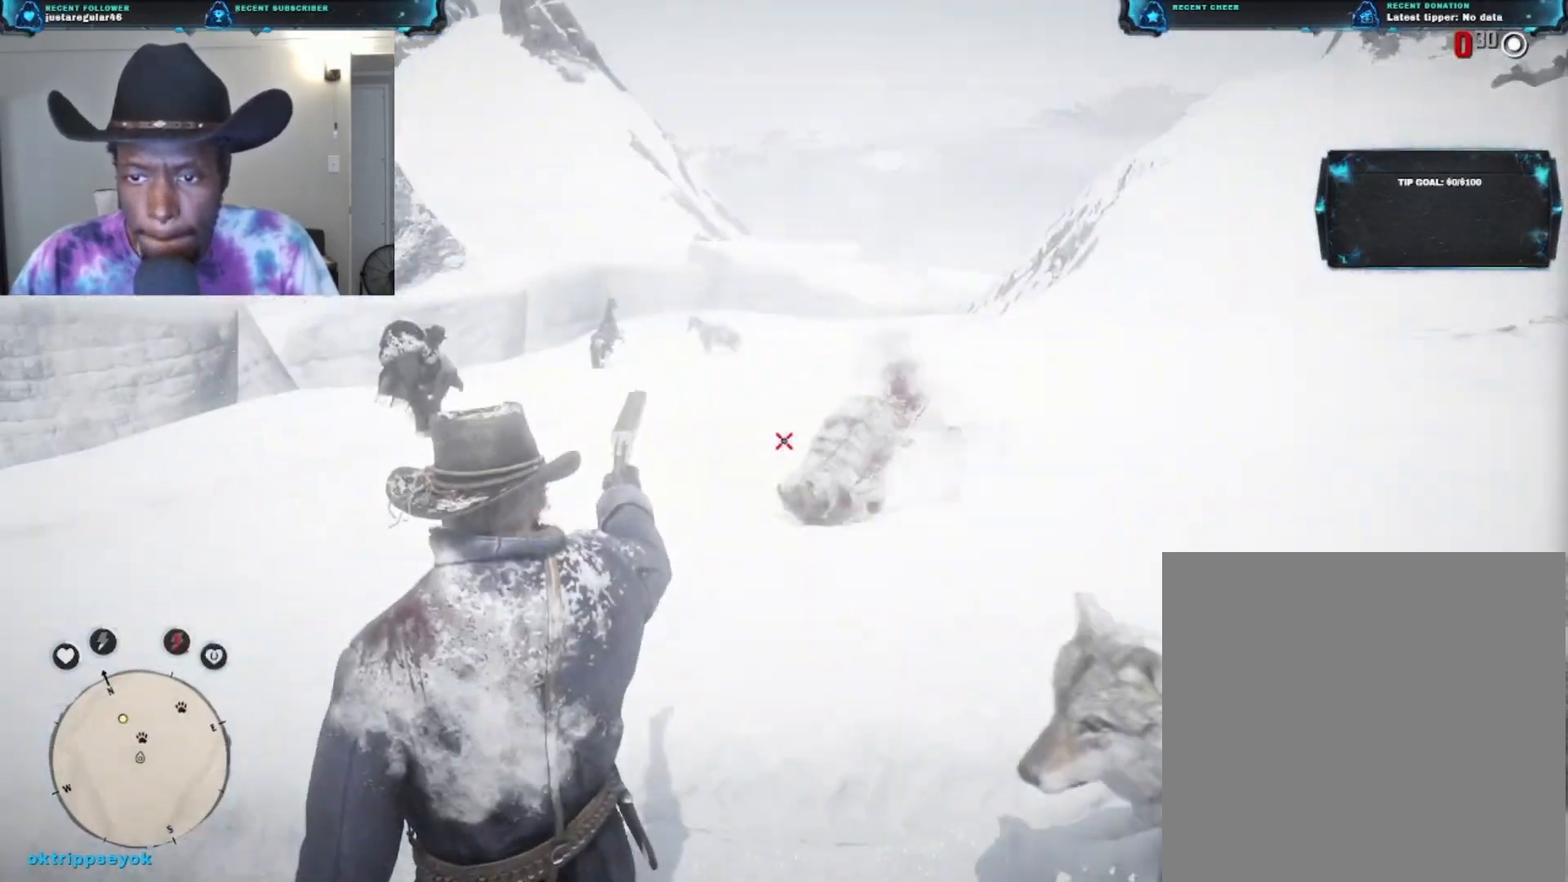
{"buttons": [], "left_stick": "down", "right_stick": "right", "events": [[167, "right_stick", "down"], [233, "right_stick", "down-right"], [300, "L2", "up"], [433, "right_stick", "right"], [500, "left_stick", "down"]]}
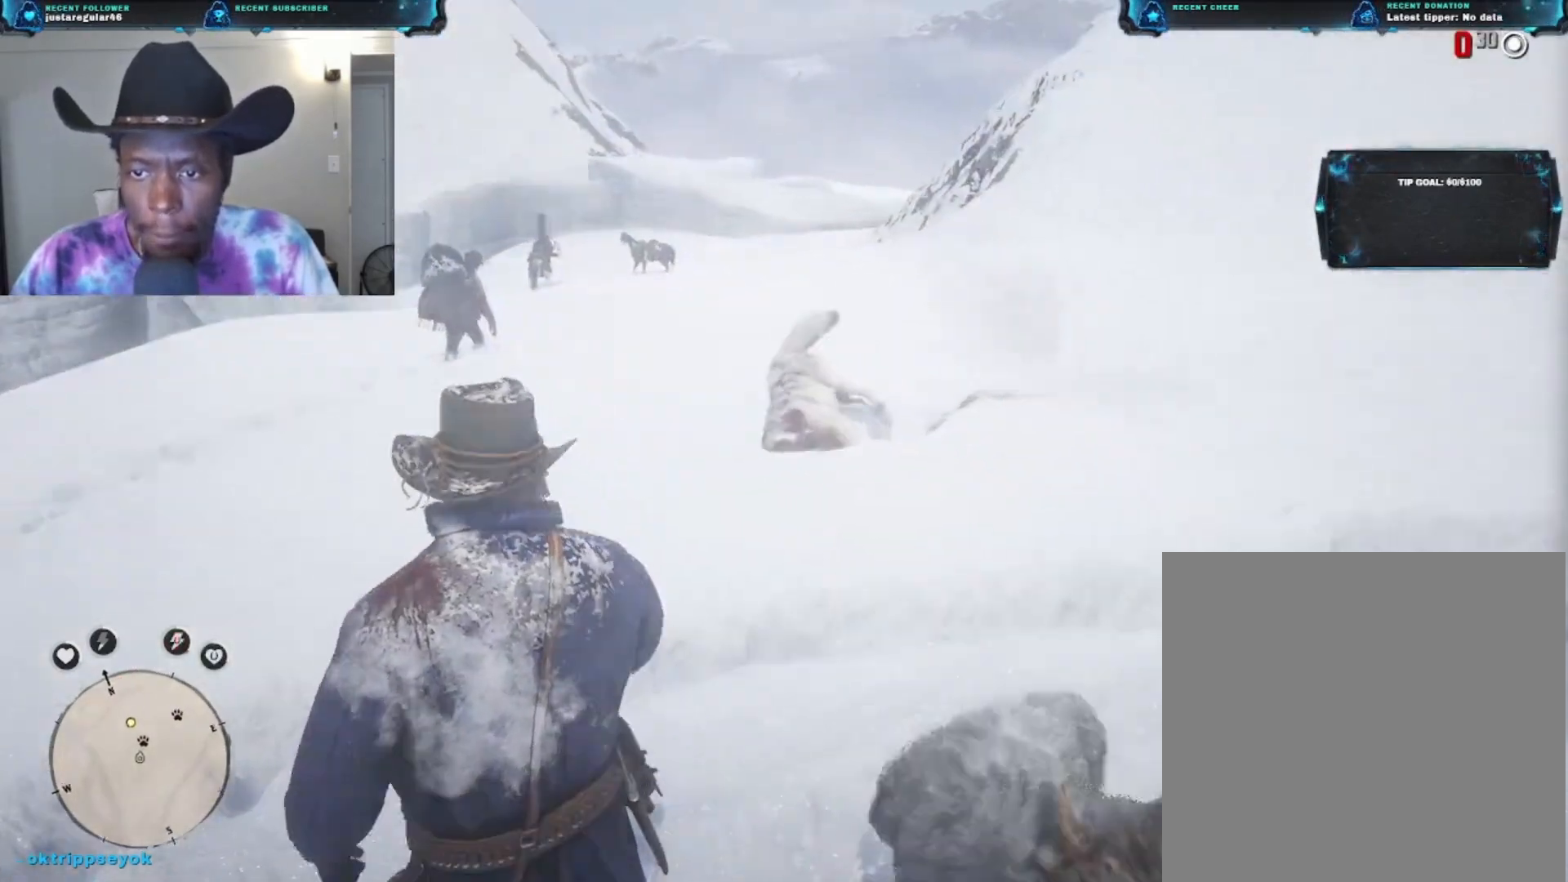
{"buttons": [], "left_stick": "down-right", "right_stick": "right", "events": [[500, "left_stick", "down-right"]]}
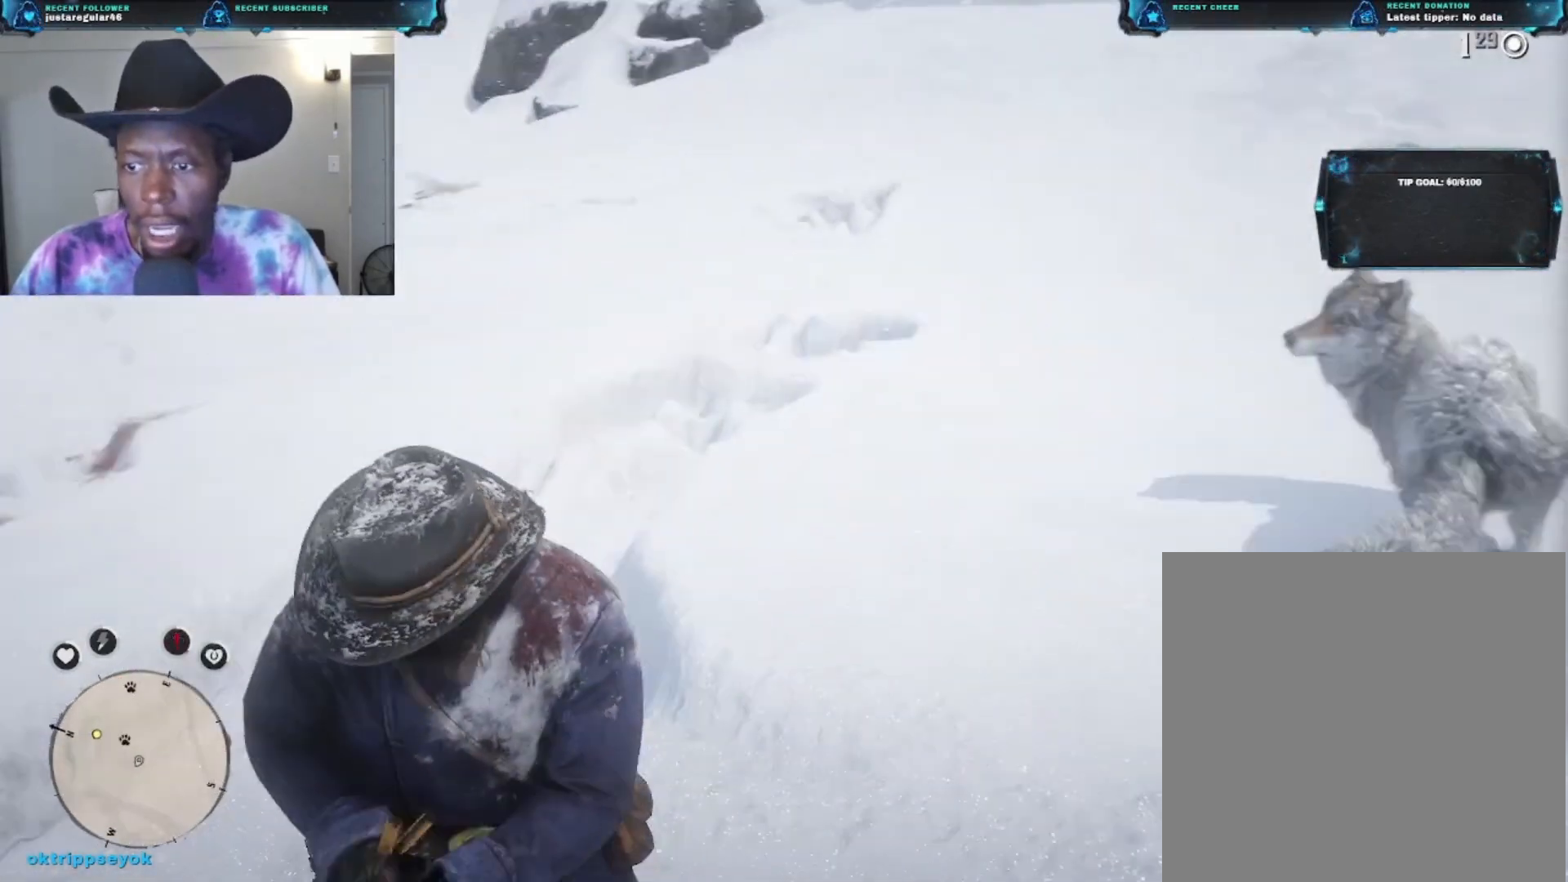
{"buttons": ["L2"], "left_stick": "down-left", "right_stick": "up-left", "events": [[133, "right_stick", "up-right"], [200, "L2", "down"], [233, "left_stick", "down"], [300, "right_stick", "up-left"], [333, "left_stick", "down-left"]]}
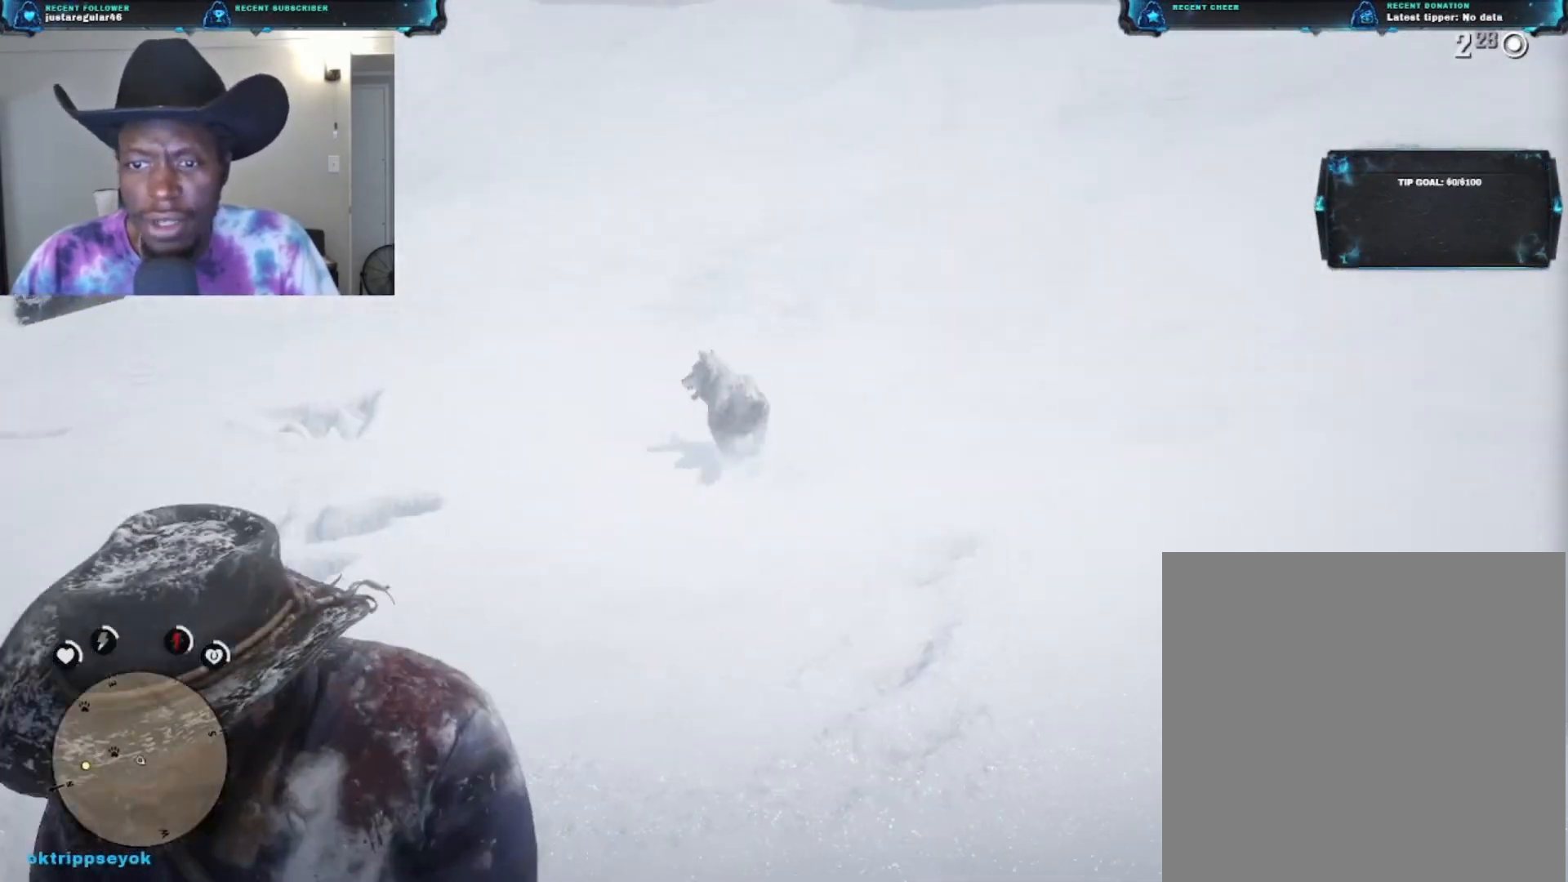
{"buttons": ["L2"], "left_stick": "left", "right_stick": "up", "events": [[33, "right_stick", "up"], [167, "right_stick", "up-left"], [300, "right_stick", "up-right"], [367, "left_stick", "left"], [433, "right_stick", "up"]]}
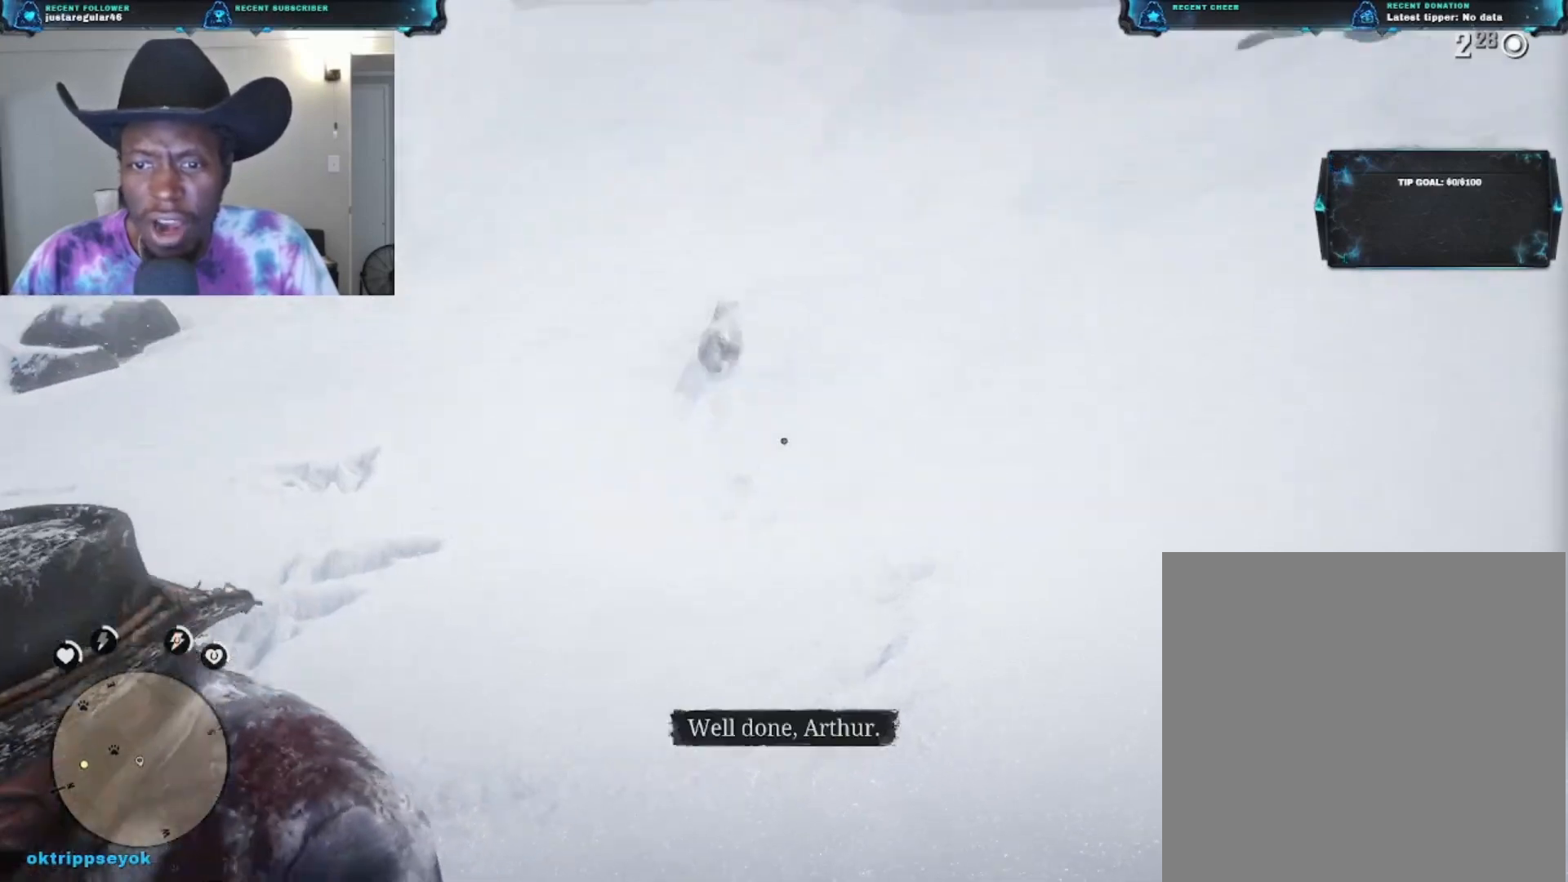
{"buttons": ["L2"], "left_stick": "left", "right_stick": "down-right", "events": [[333, "right_stick", "right"], [400, "right_stick", "down-right"]]}
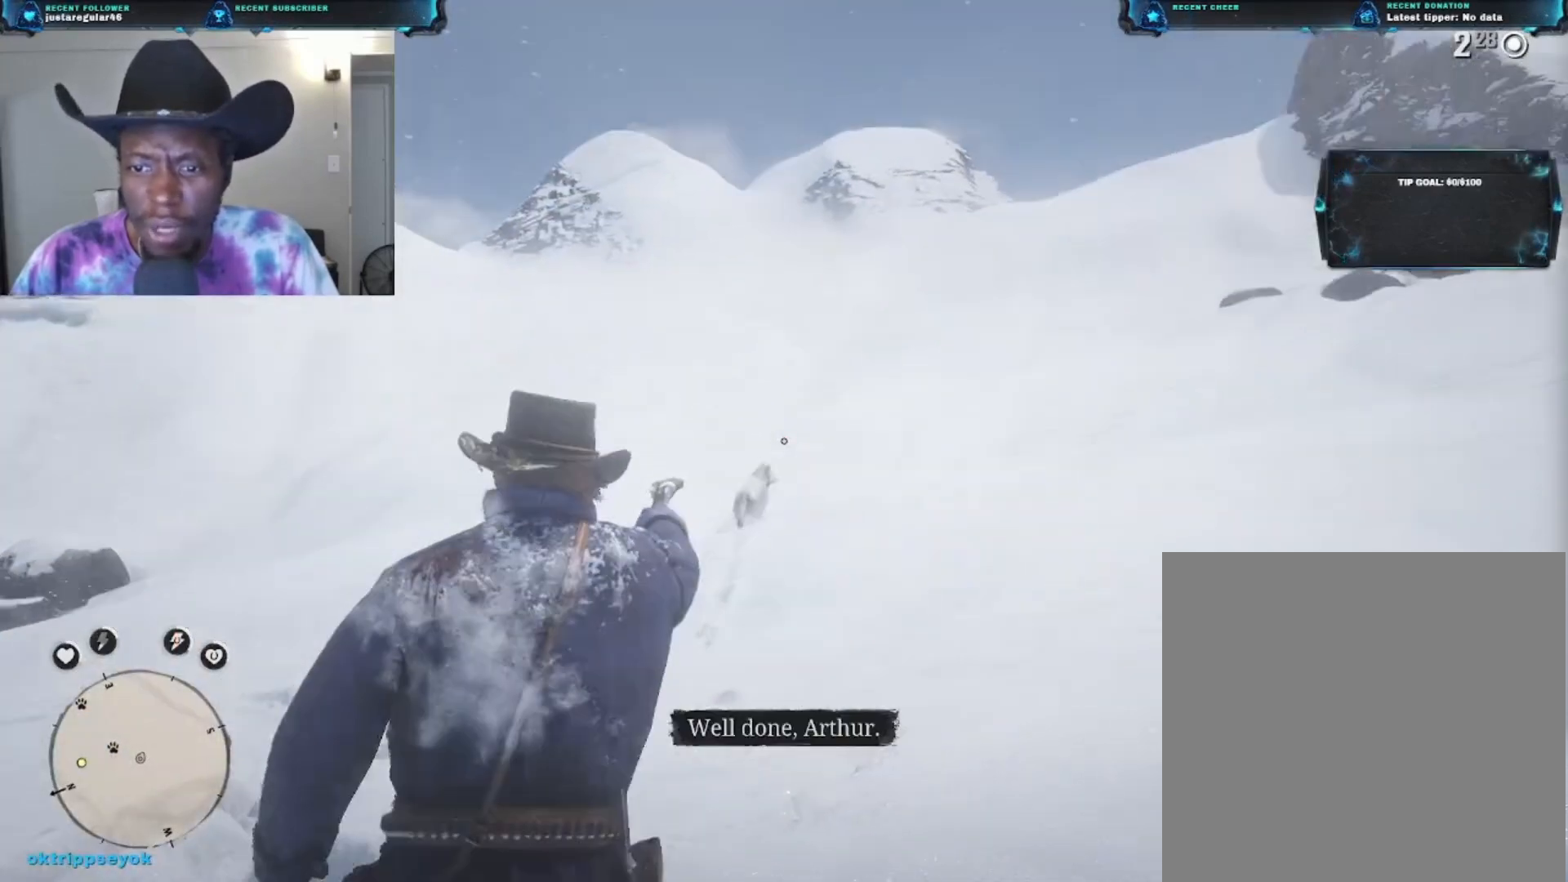
{"buttons": ["L2"], "left_stick": "left", "right_stick": "center", "events": [[100, "right_stick", "down"], [367, "right_stick", "center"]]}
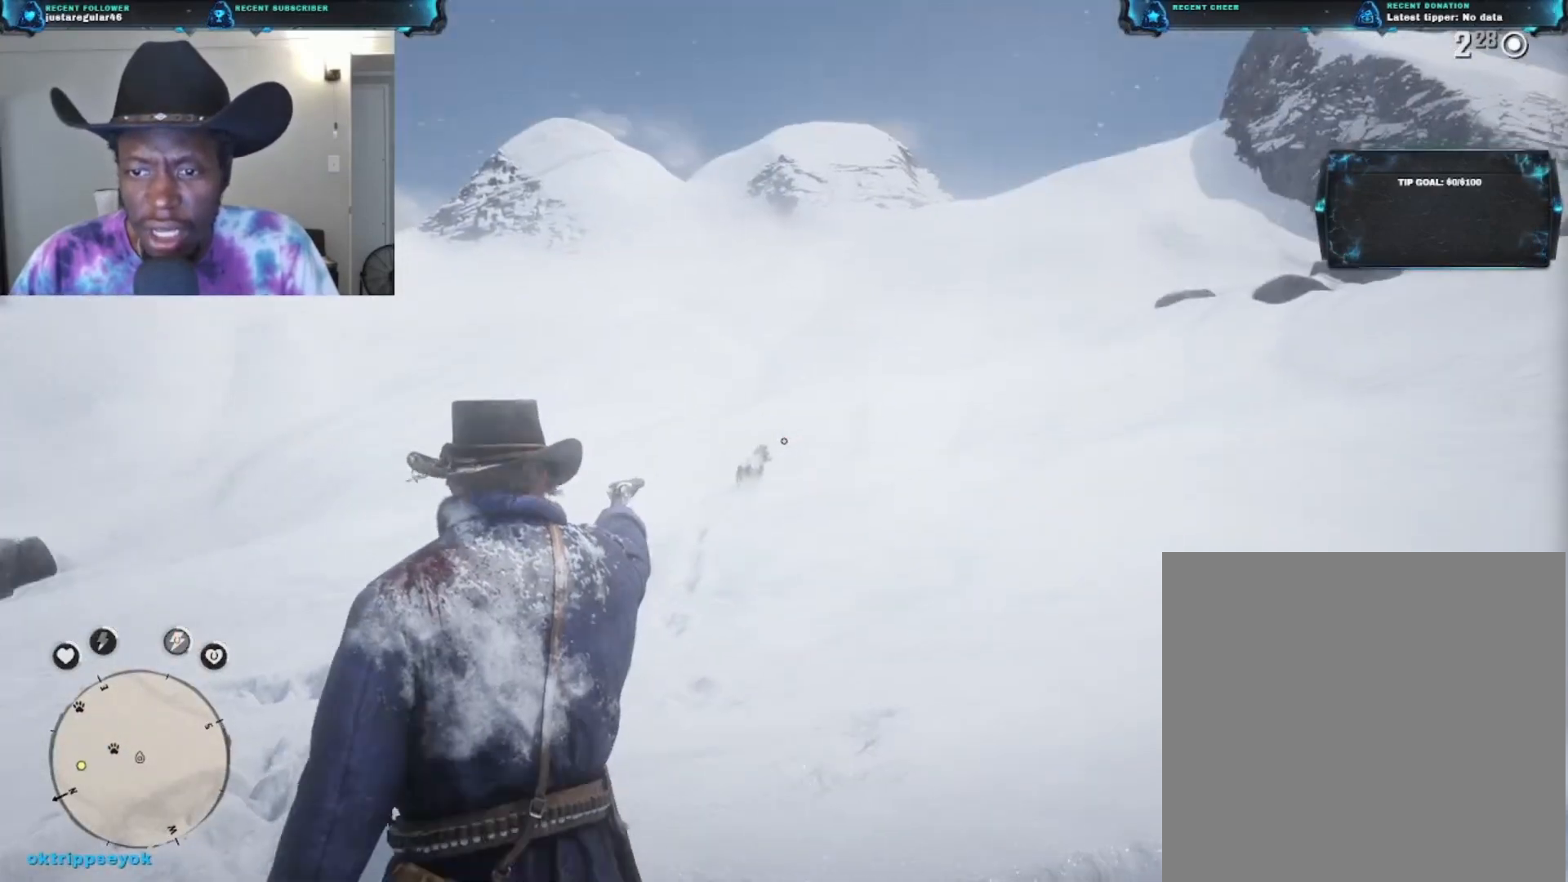
{"buttons": ["L2"], "left_stick": "left", "right_stick": "center", "events": [[200, "right_stick", "down"], [367, "right_stick", "center"]]}
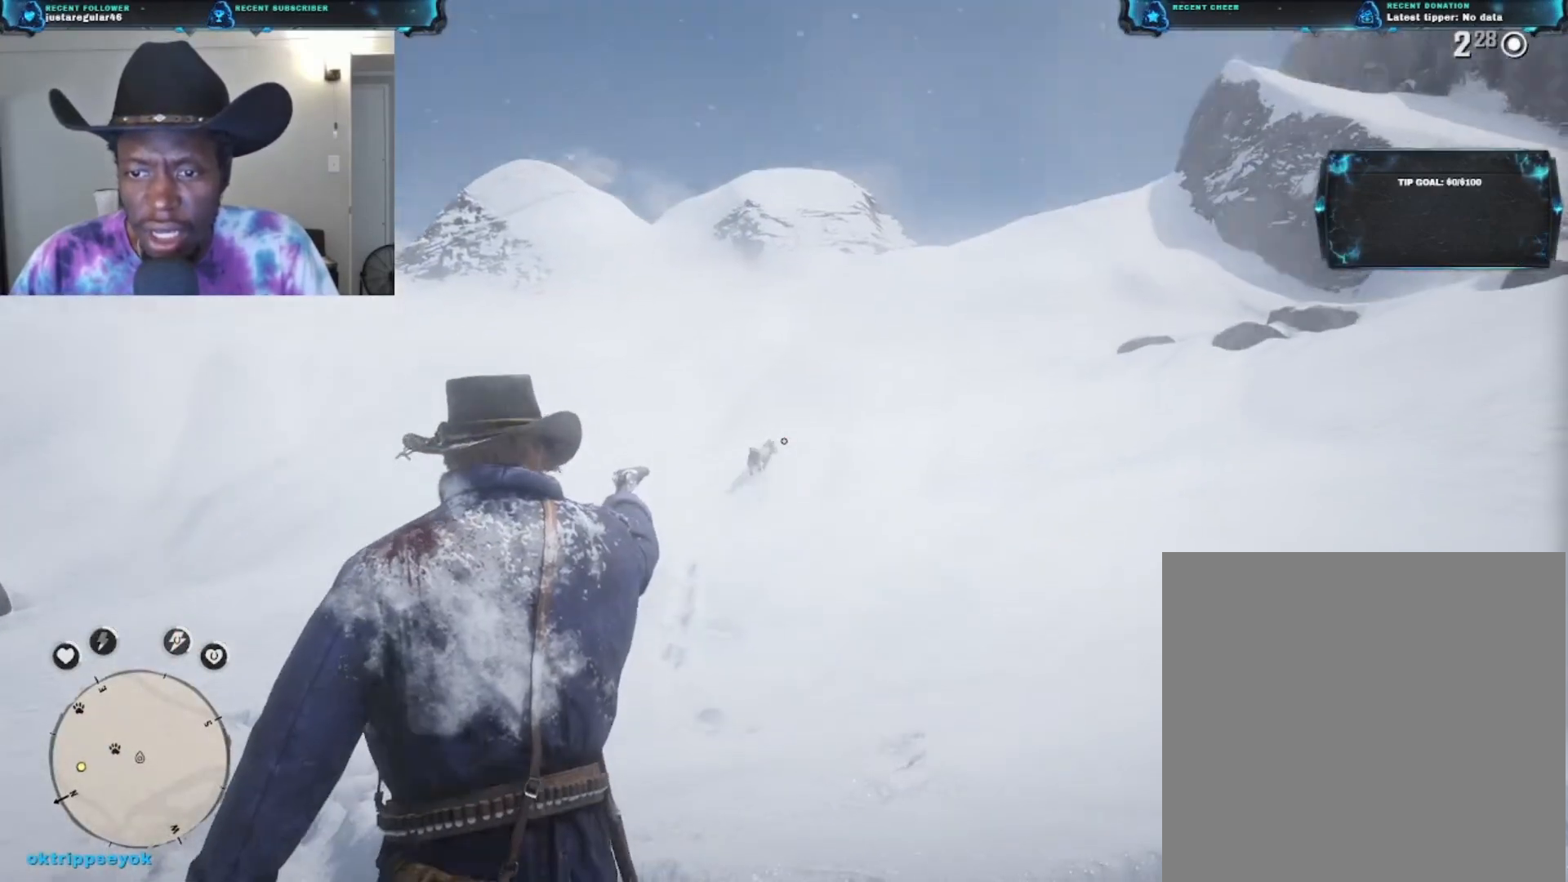
{"buttons": ["L2"], "left_stick": "left", "right_stick": "left", "events": [[400, "right_stick", "left"]]}
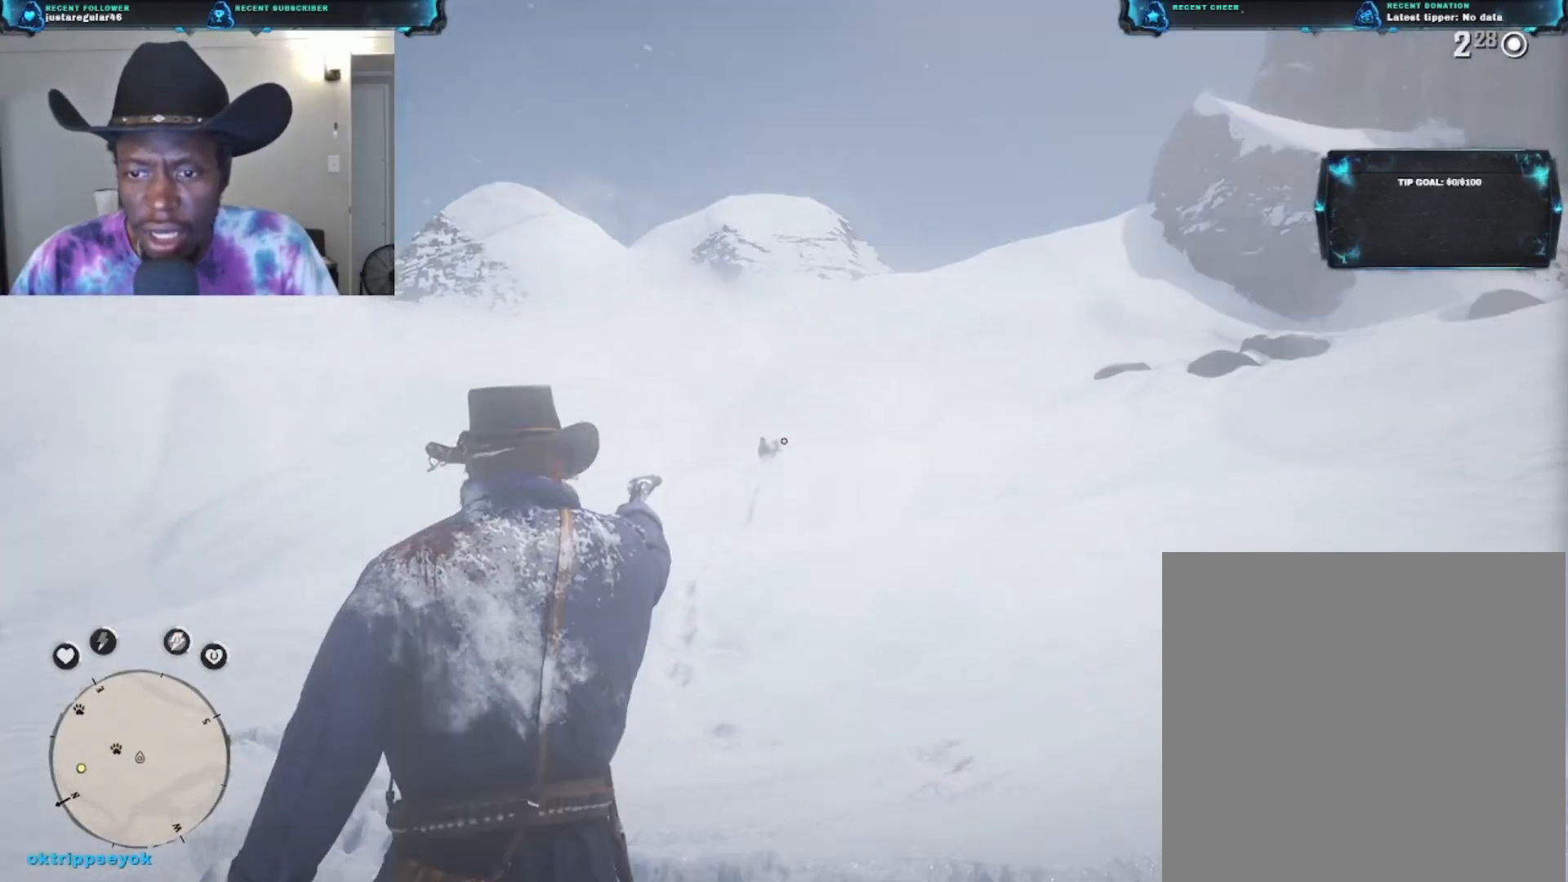
{"buttons": ["L2"], "left_stick": "left", "right_stick": "center", "events": [[367, "right_stick", "center"]]}
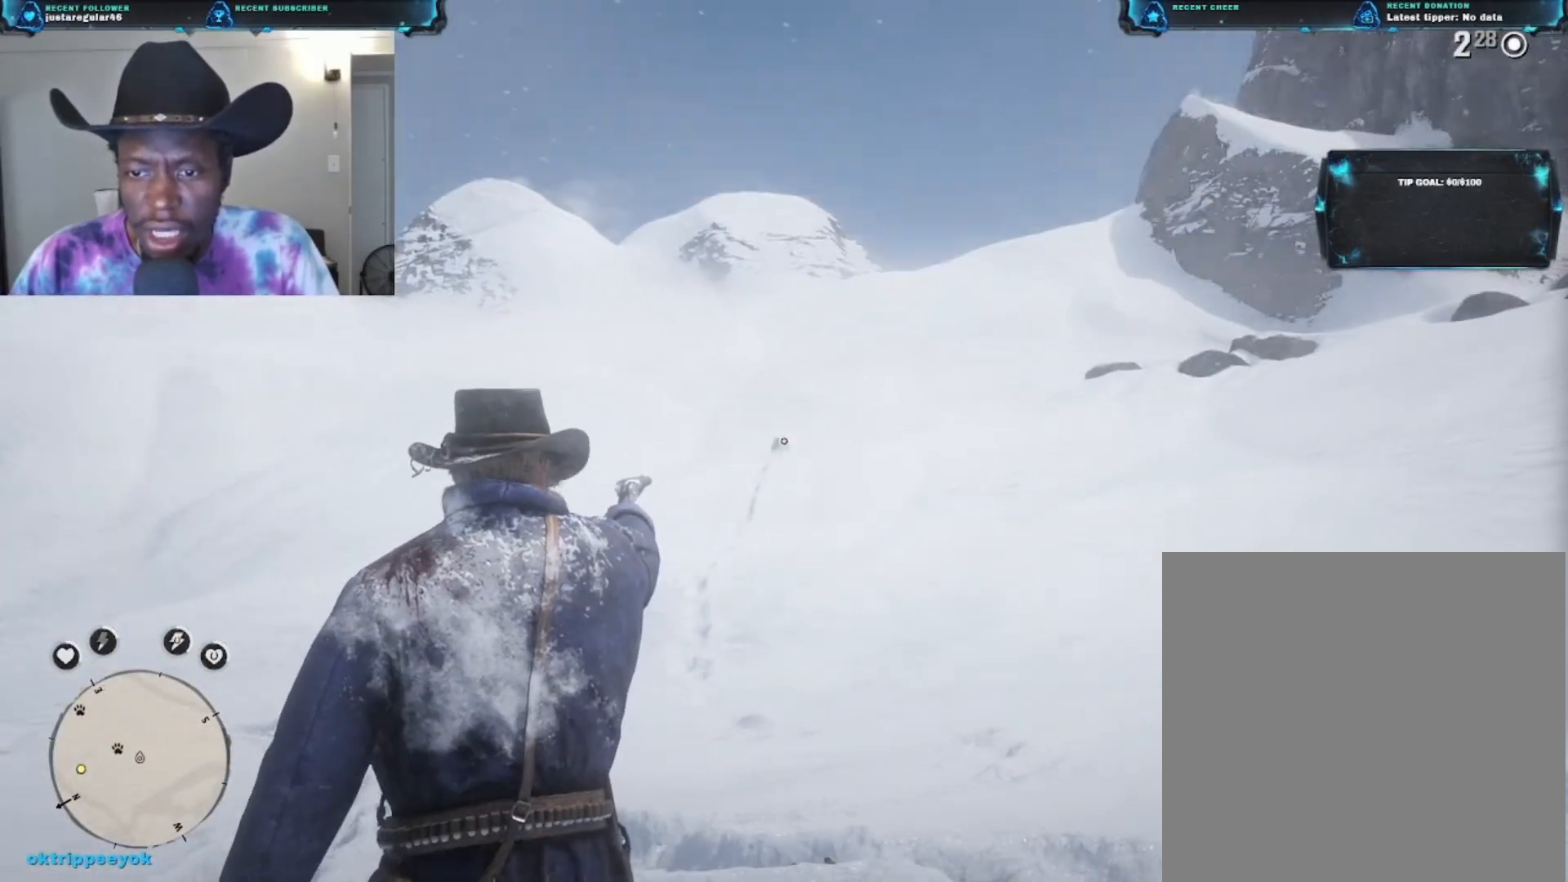
{"buttons": ["L2"], "left_stick": "left", "right_stick": "center", "events": []}
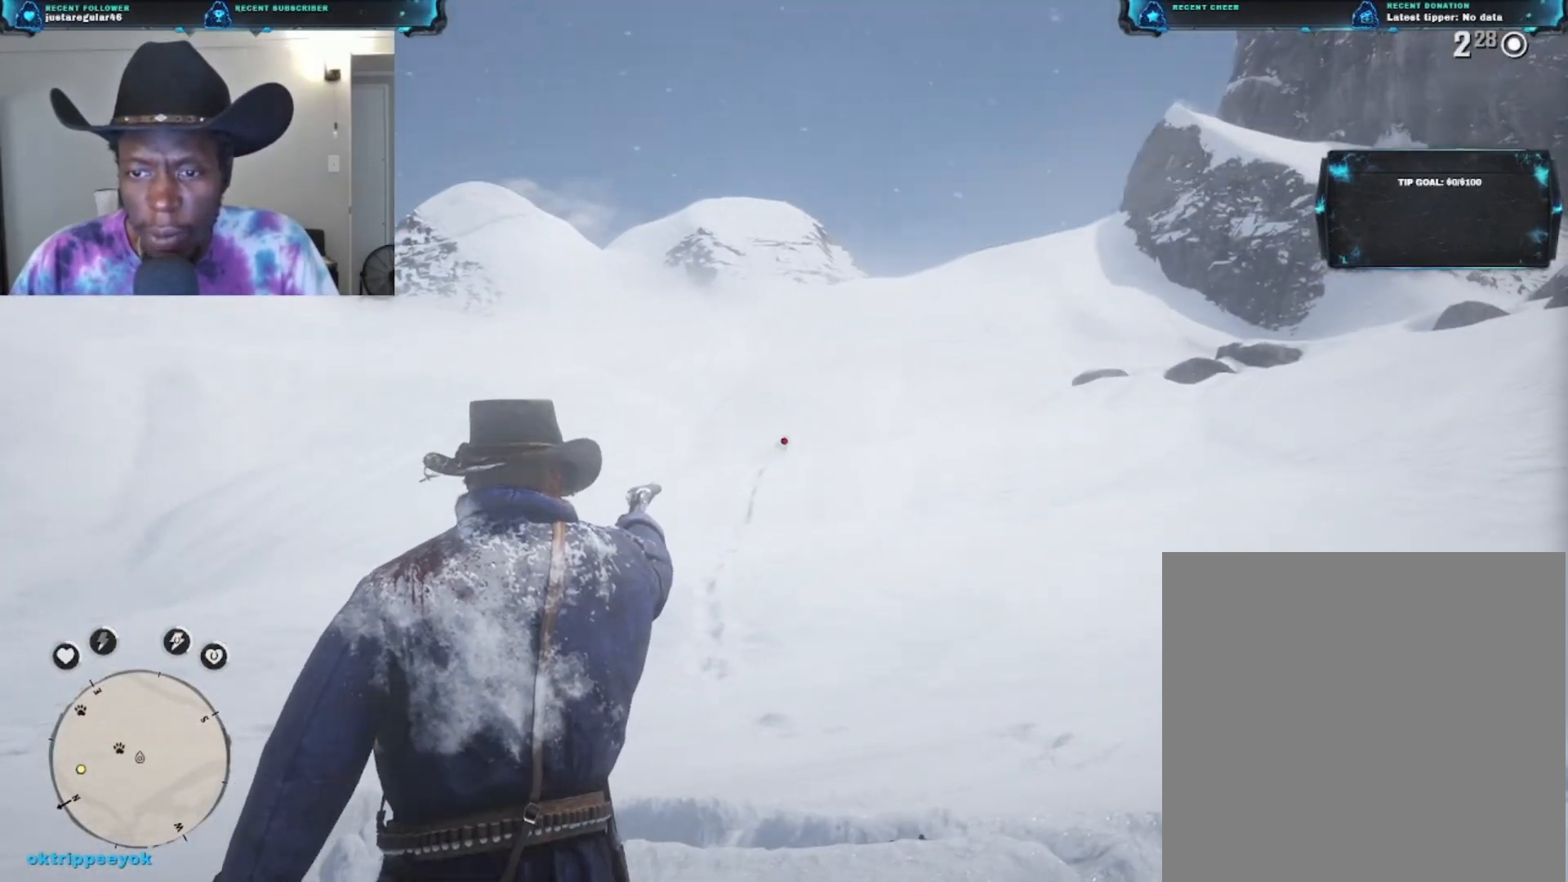
{"buttons": [], "left_stick": "left", "right_stick": "down-left", "events": [[100, "L2", "up"], [100, "right_stick", "down-left"]]}
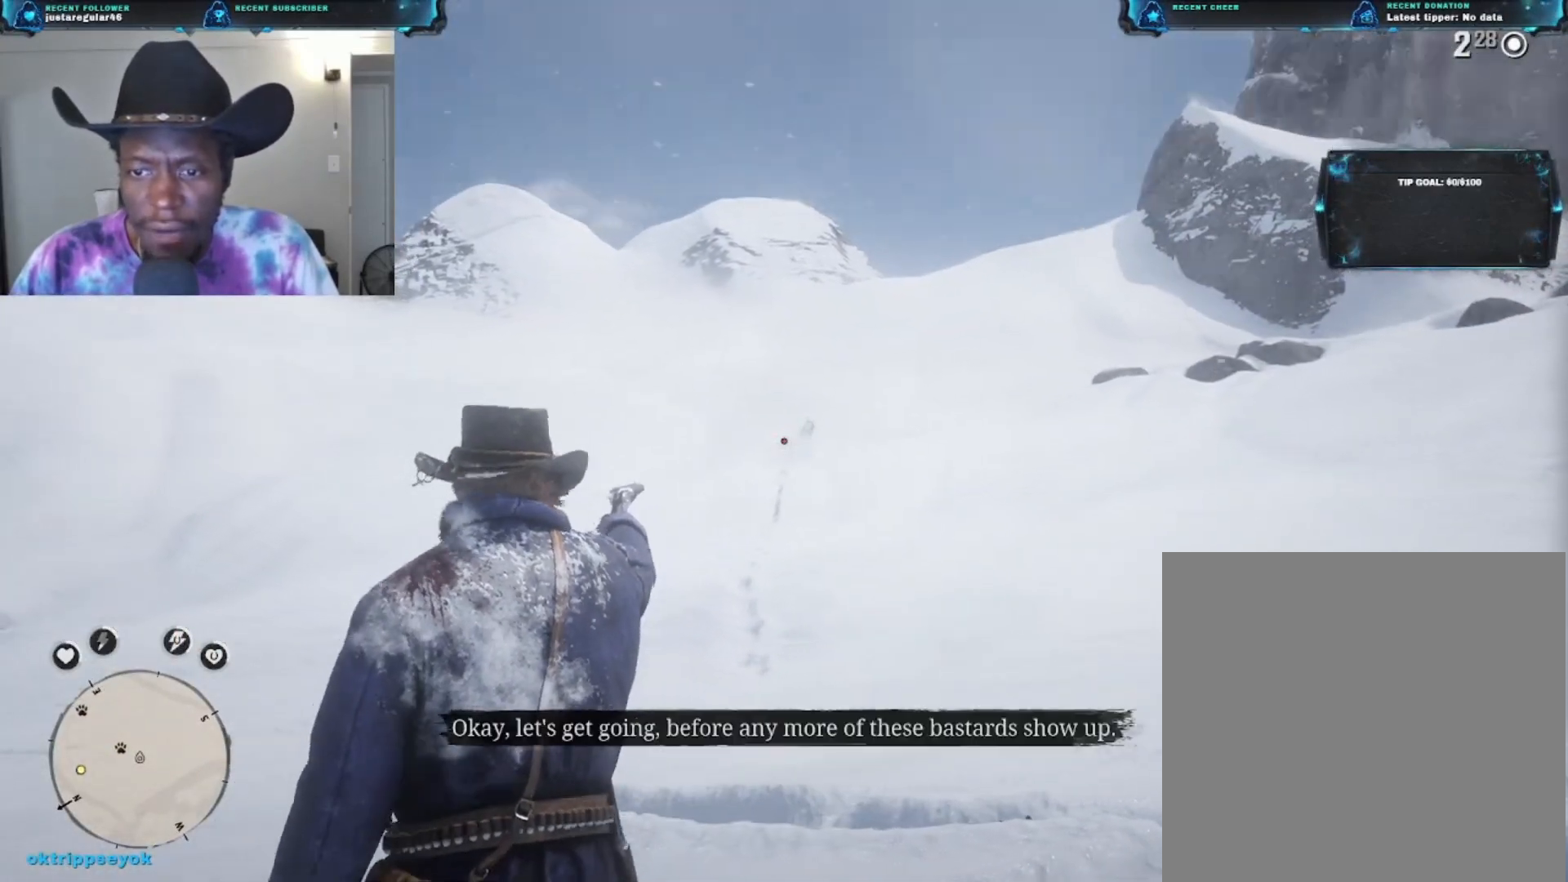
{"buttons": [], "left_stick": "left", "right_stick": "down-left", "events": [[267, "right_stick", "center"], [400, "right_stick", "down-left"]]}
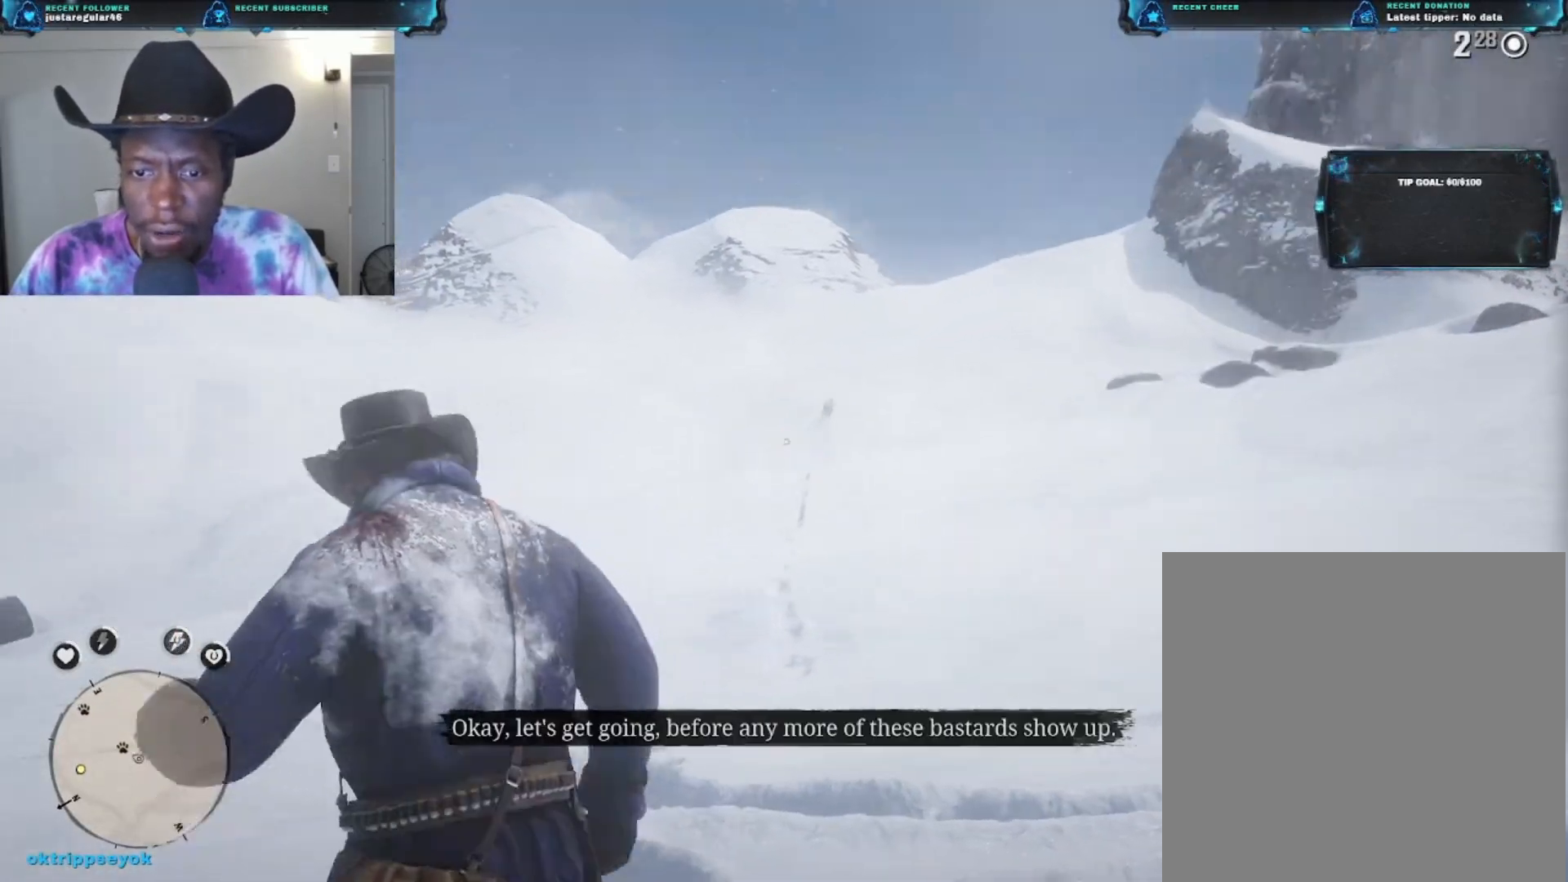
{"buttons": [], "left_stick": "left", "right_stick": "down-left", "events": []}
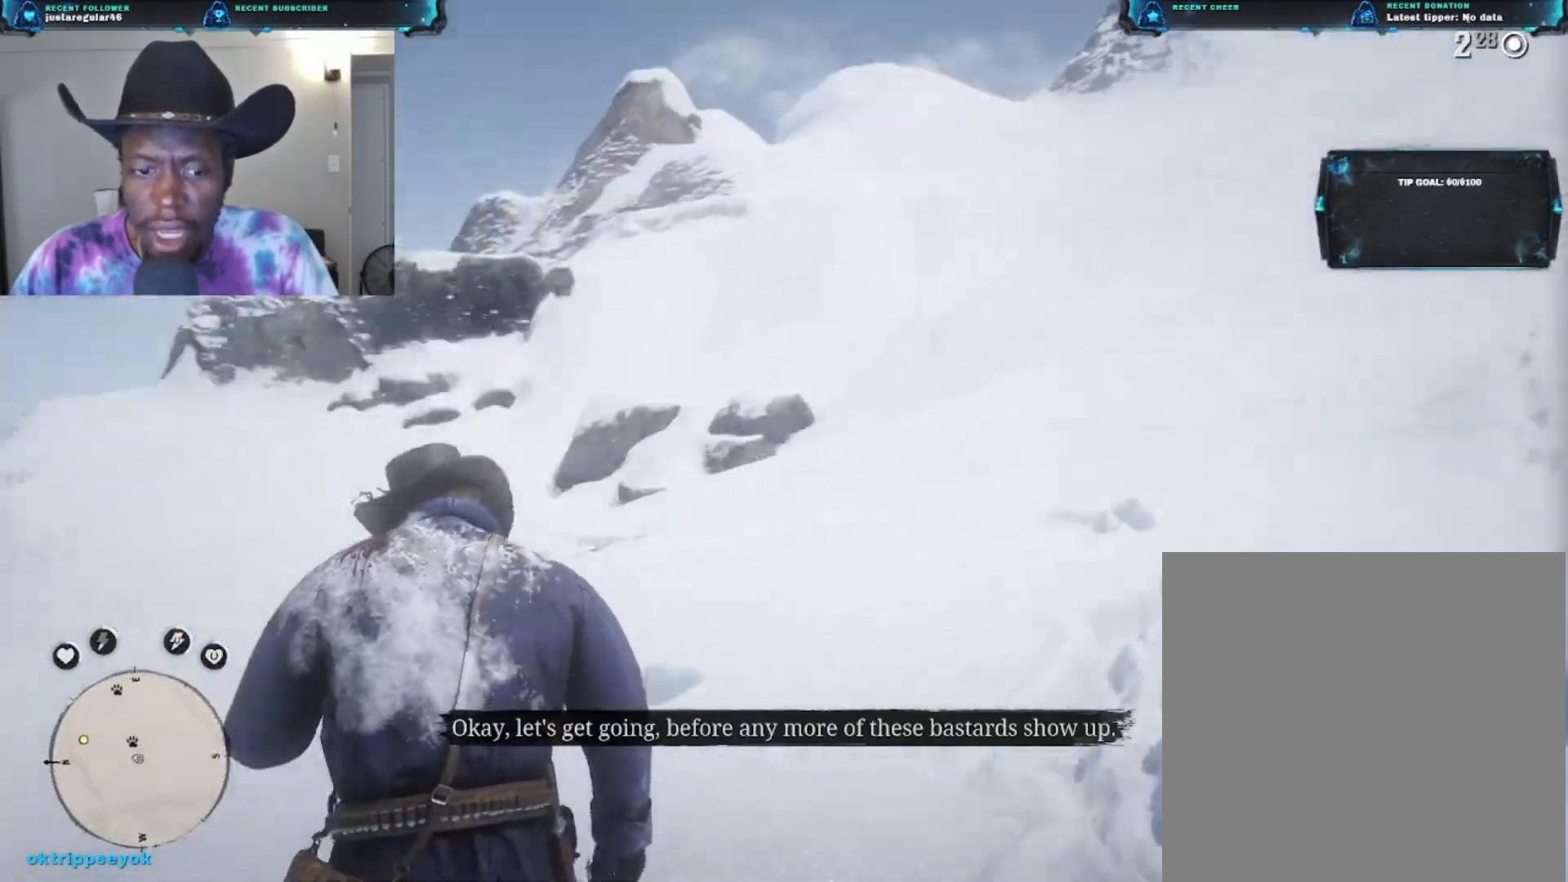
{"buttons": [], "left_stick": "up-left", "right_stick": "right", "events": [[100, "left_stick", "up-left"], [367, "right_stick", "right"]]}
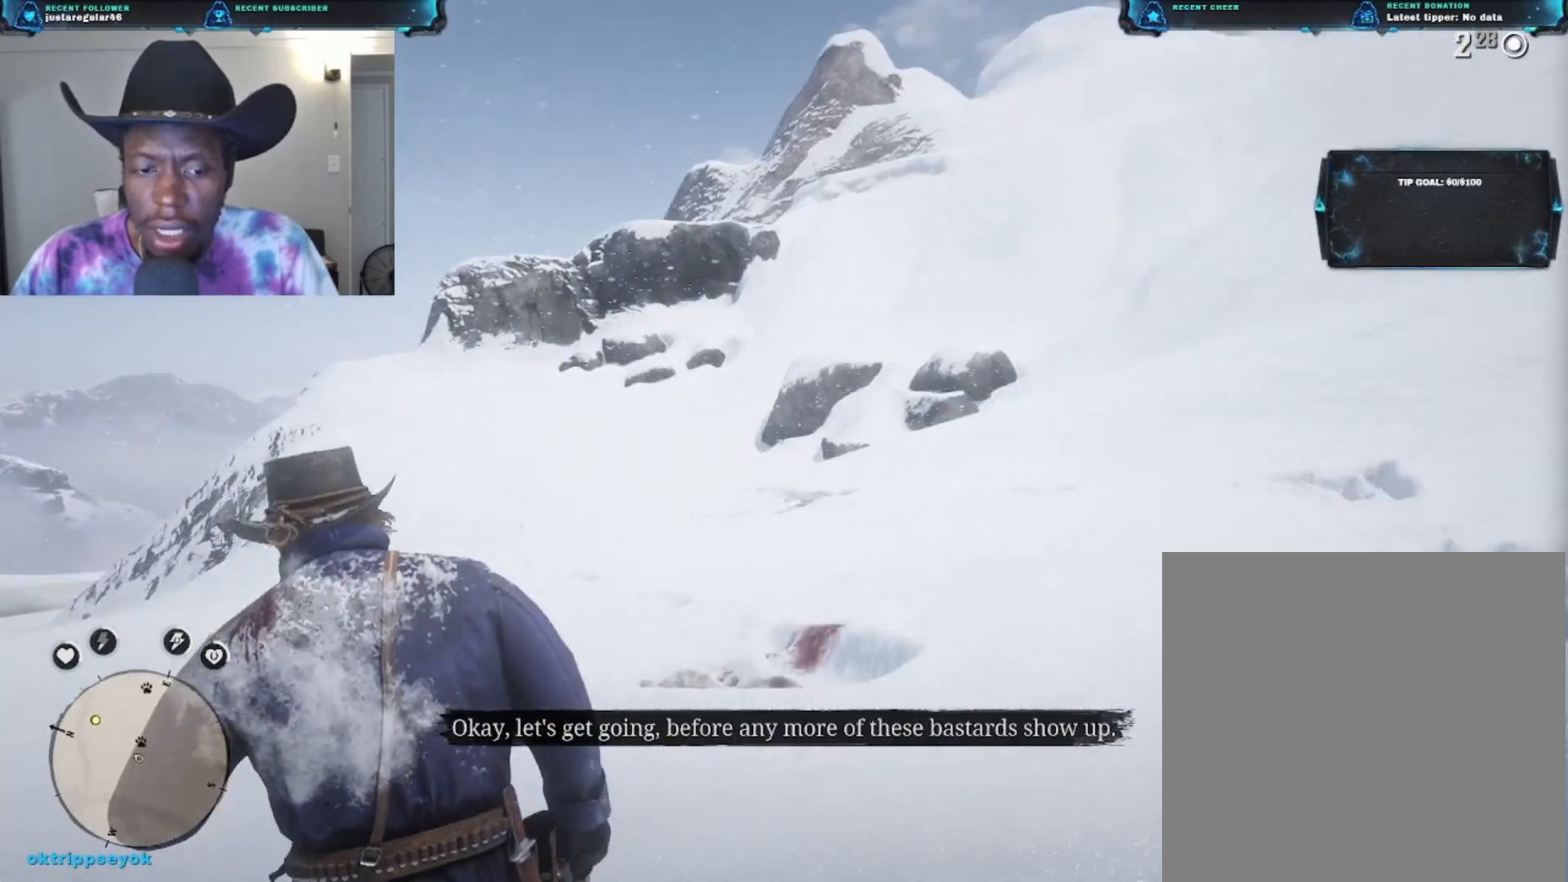
{"buttons": [], "left_stick": "left", "right_stick": "center", "events": [[300, "left_stick", "left"], [500, "right_stick", "center"]]}
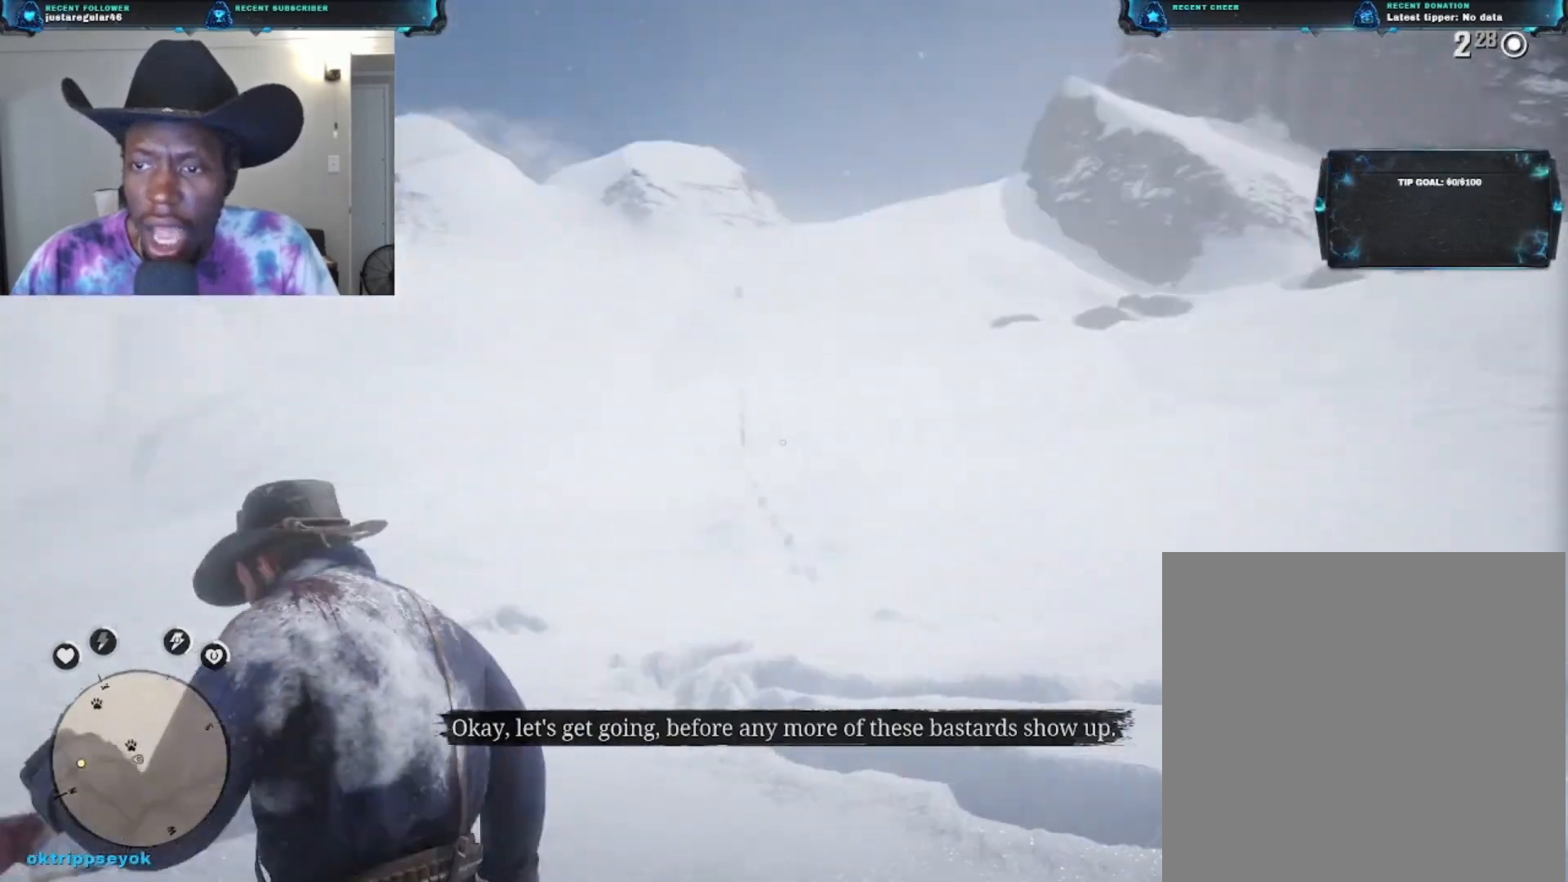
{"buttons": [], "left_stick": "left", "right_stick": "center", "events": []}
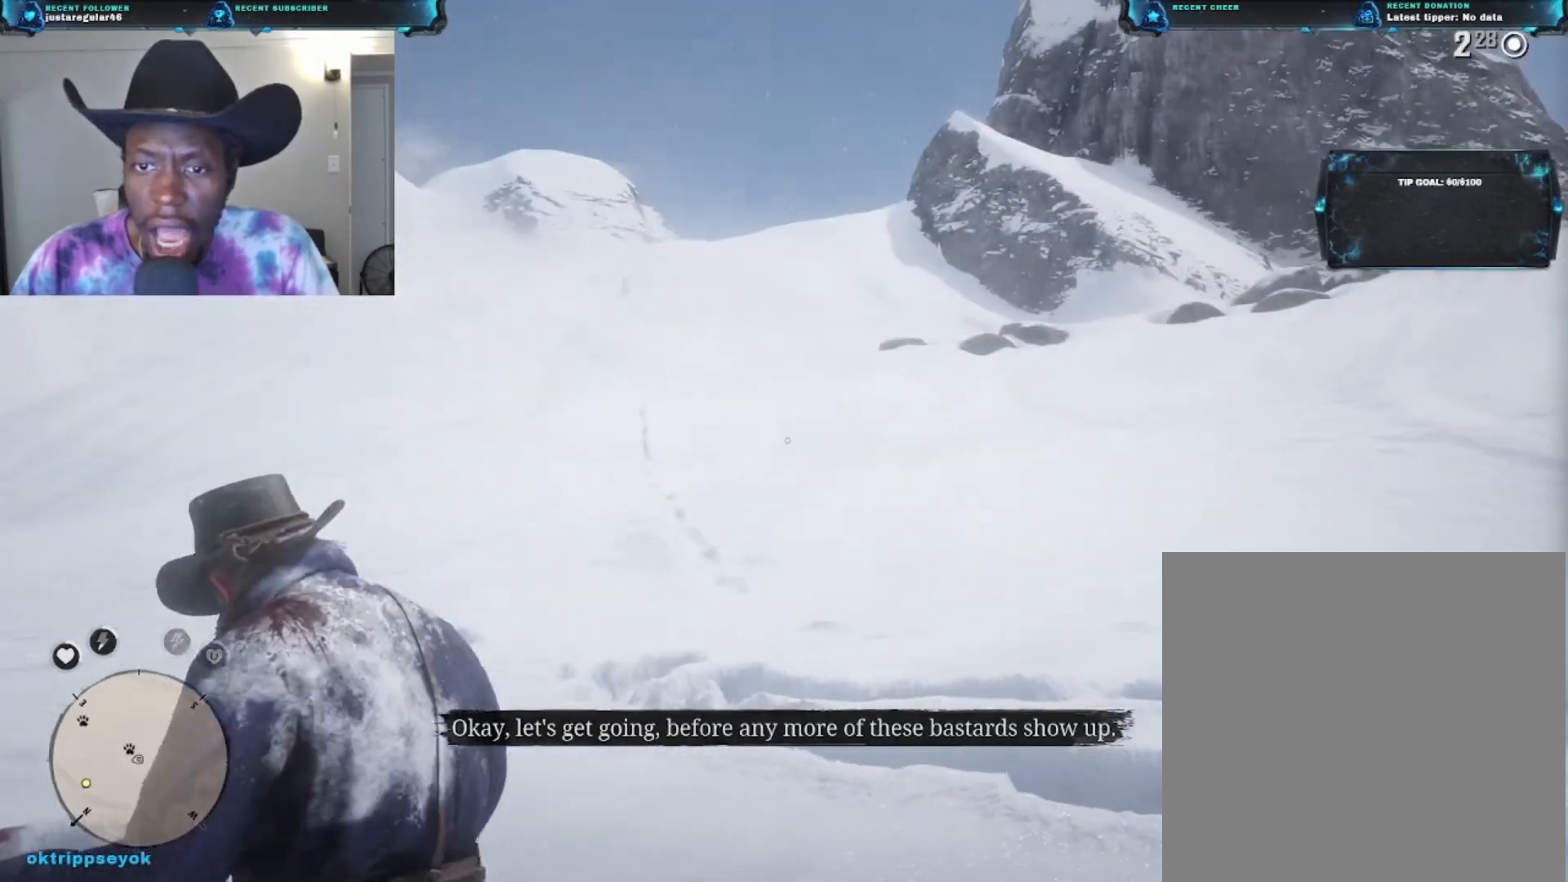
{"buttons": [], "left_stick": "left", "right_stick": "left", "events": [[133, "right_stick", "left"]]}
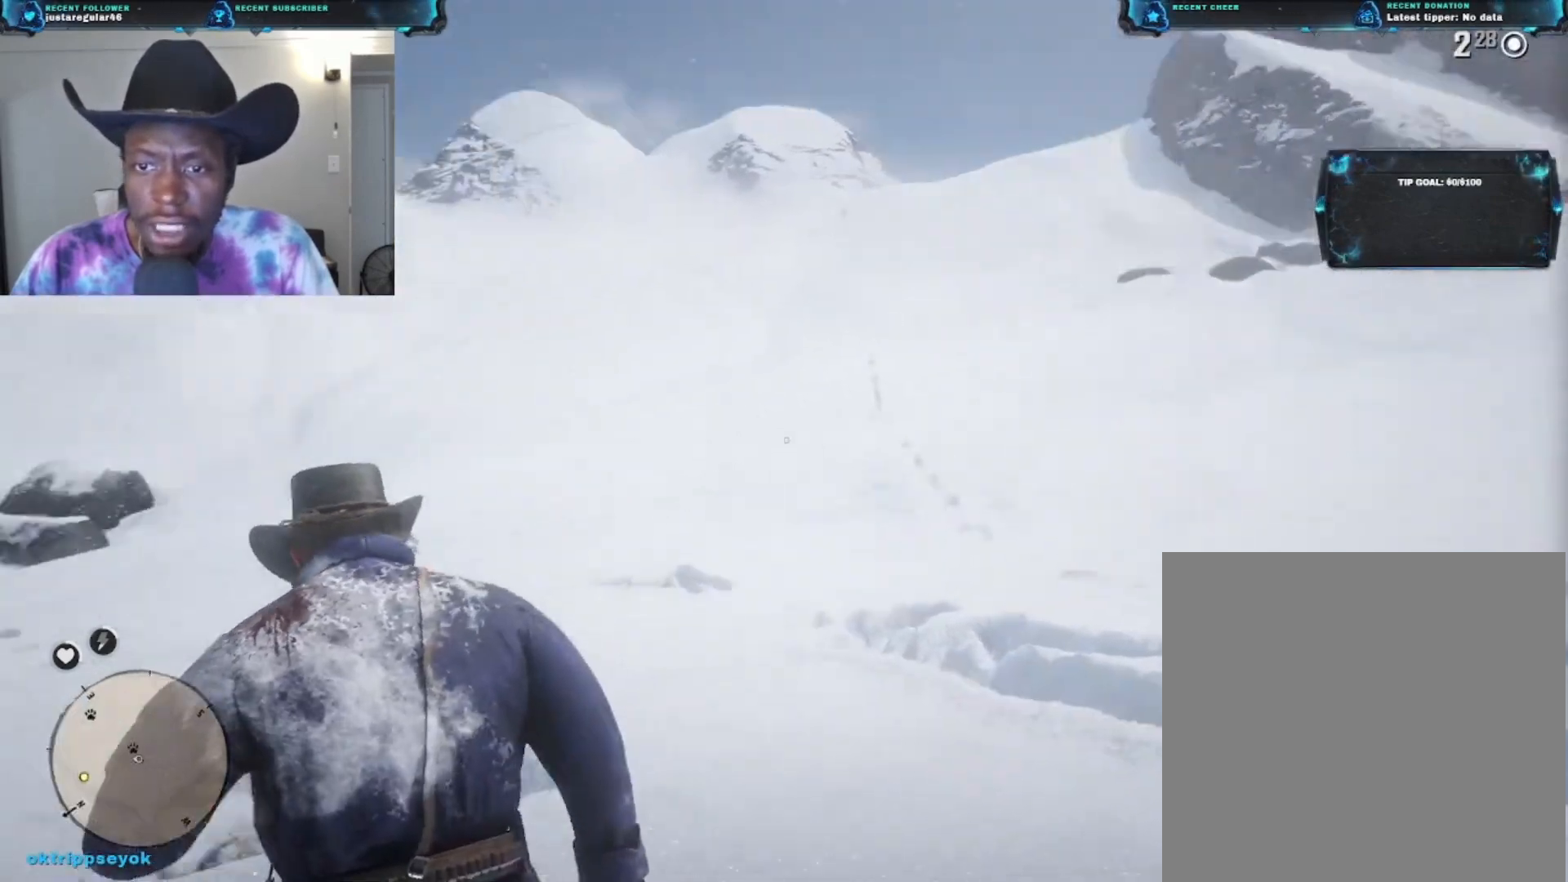
{"buttons": [], "left_stick": "up-left", "right_stick": "down-left", "events": [[67, "left_stick", "up-left"], [300, "right_stick", "down-left"]]}
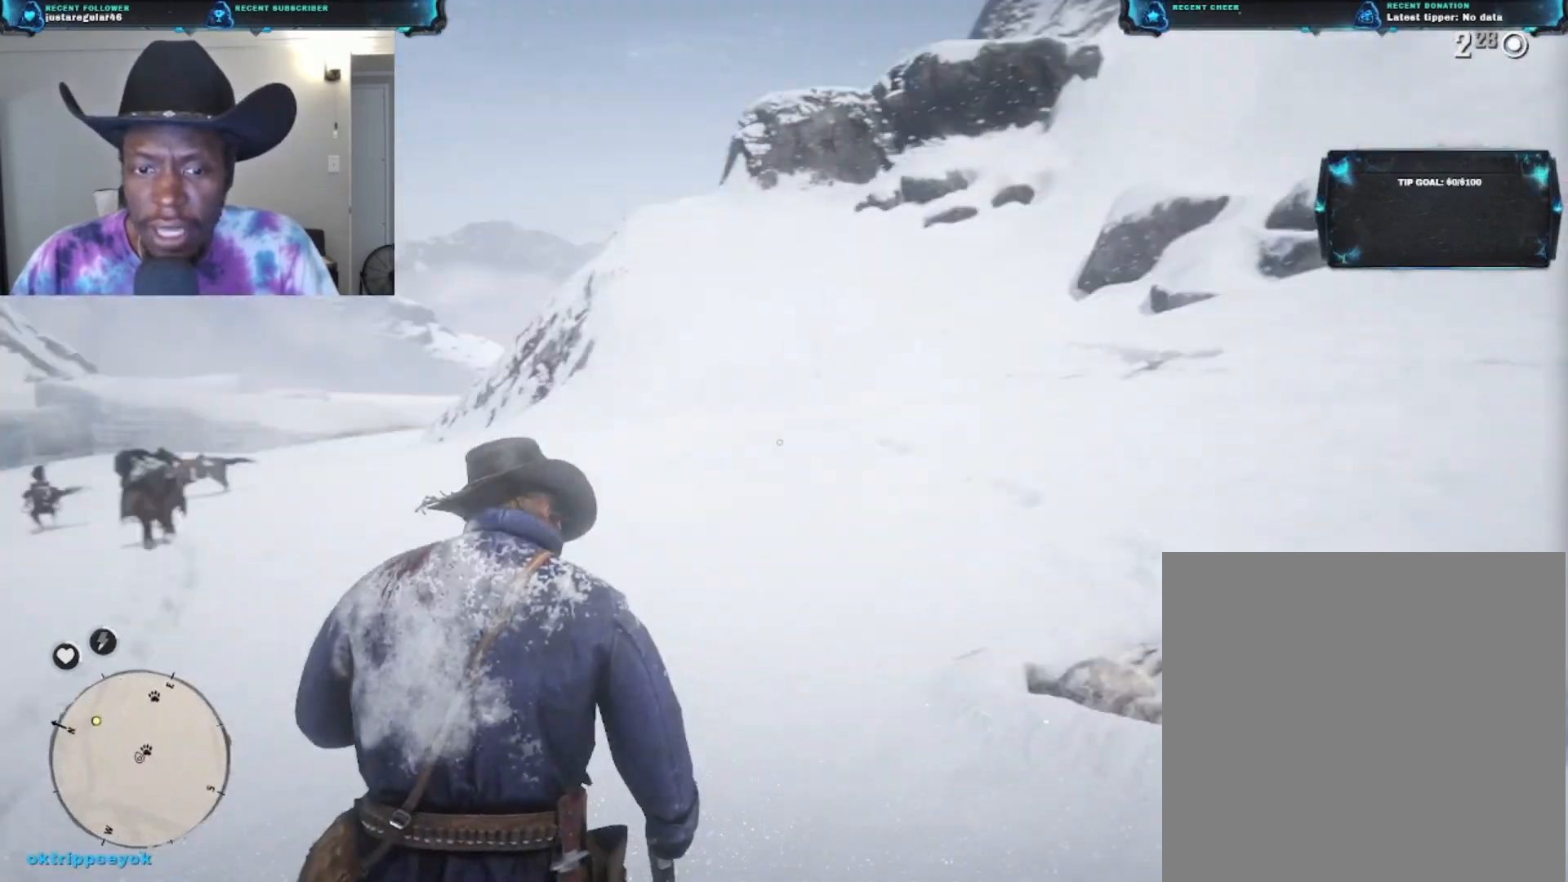
{"buttons": [], "left_stick": "up-right", "right_stick": "center", "events": [[67, "right_stick", "center"], [200, "A", "down"], [200, "left_stick", "up"], [333, "A", "up"], [333, "left_stick", "up-right"]]}
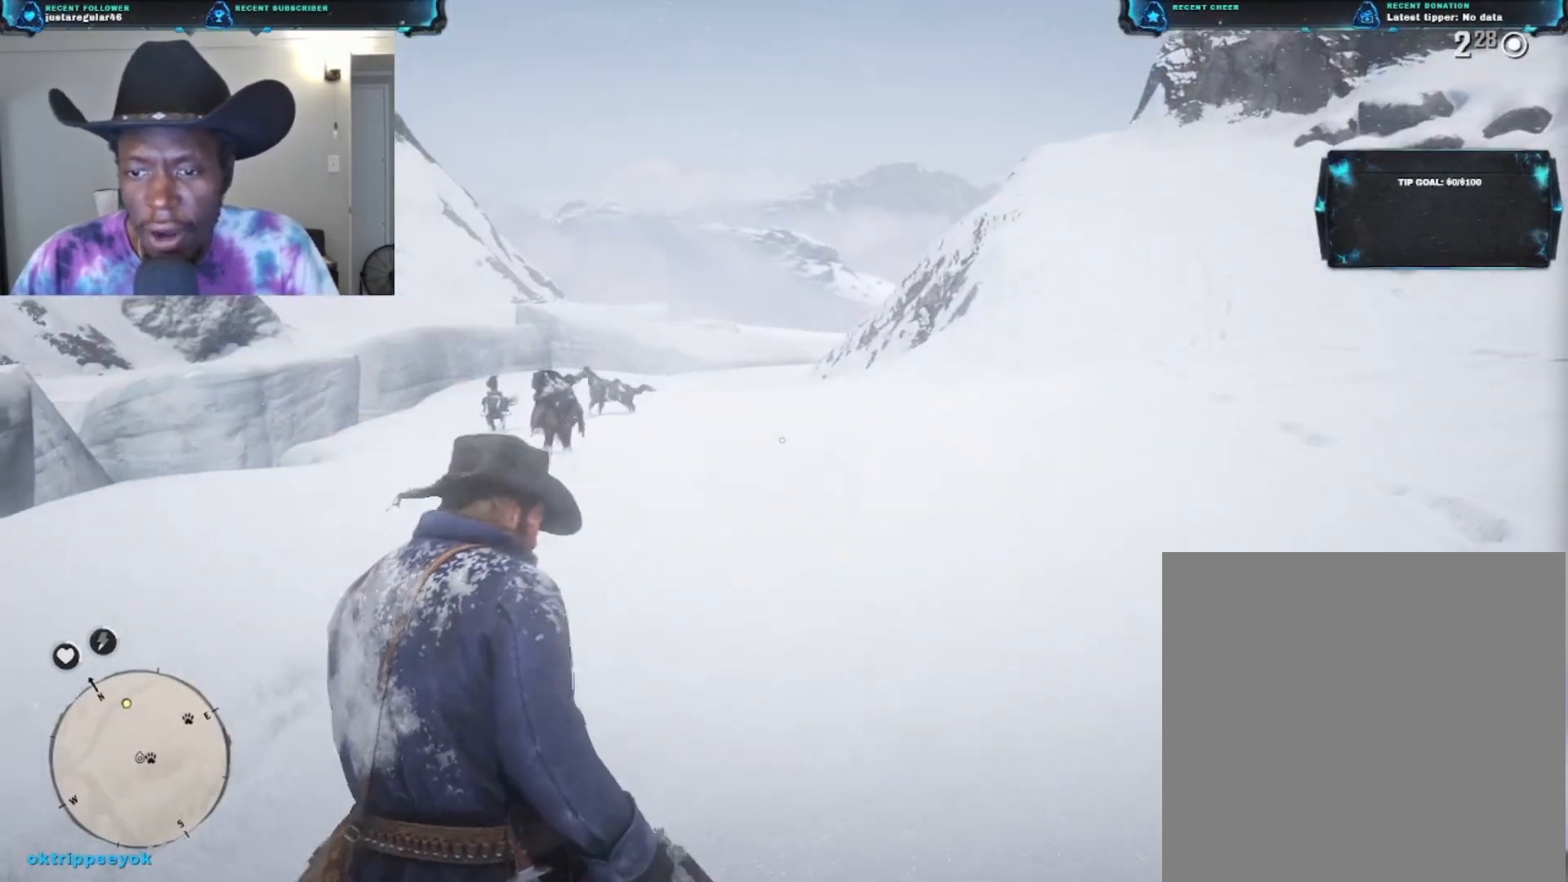
{"buttons": [], "left_stick": "right", "right_stick": "down-right", "events": [[100, "right_stick", "down-right"], [200, "left_stick", "right"]]}
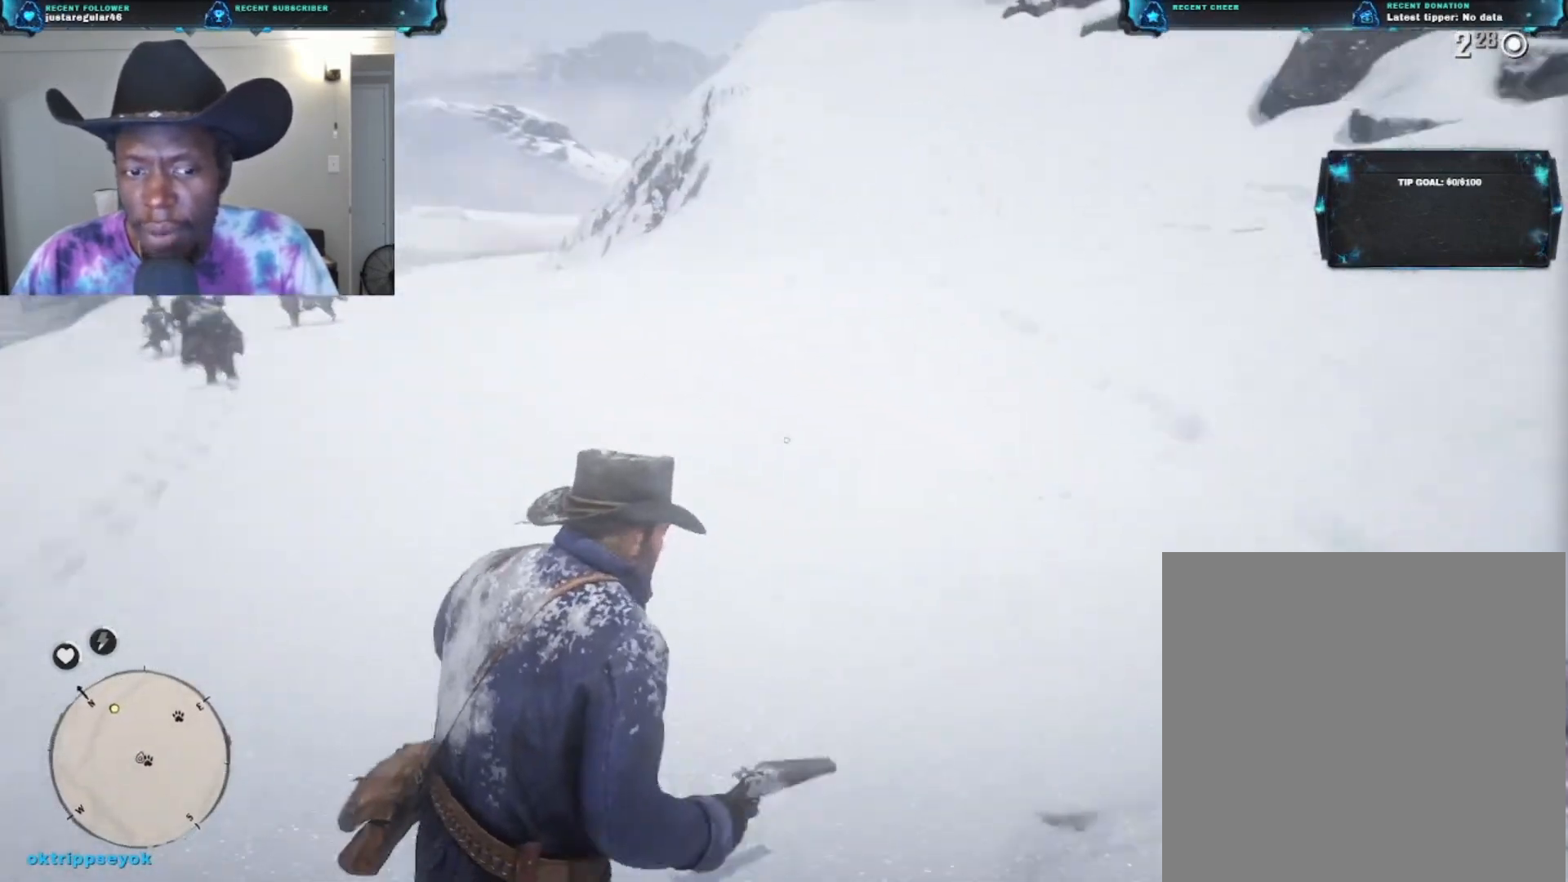
{"buttons": [], "left_stick": "center", "right_stick": "center", "events": [[100, "left_stick", "down-right"], [367, "right_stick", "center"], [400, "left_stick", "center"]]}